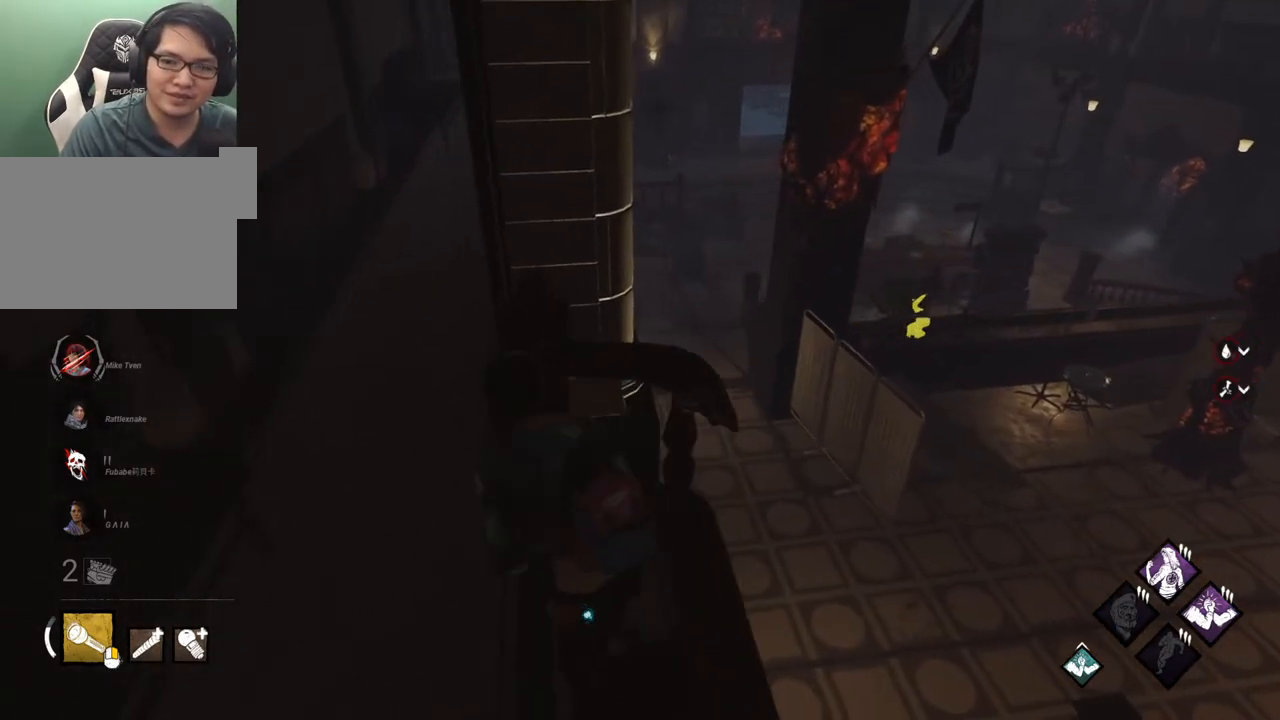
Gameplay with keyboard and mouse; each line is a JSON object with the keys and mouse buttons held at the frame after it. "events" lists presses ("down") and releases ("up") of "1", "2", "3", "4", "5", "a", "alt", "c", "caps_lock", "ctrl", "d", "e", "f", "g", "q", "r", "s", "shift", "space", "t", "tab", "v", "w", "x", "z", "mouse_left", "mouse_wheel" and "mouse_right" between this image and that frame as [ms after this image, input, new state], when the widget could be followed in between. "mouse_left", "mouse_wheel", "mouse_right" = the "left", "wheel", "right" buttons of the "mouse" list. No other keys are recorded. "wheel" means that the mouse wheel is clicked or scrolled. "mouse_move" is the direction in which the mouse moves at that frame (one of eight, or "still"), when it could be read.
{"keys": [], "mouse": [], "mouse_move": "still", "events": [[50, "w", "down"], [150, "a", "up"], [183, "w", "up"]]}
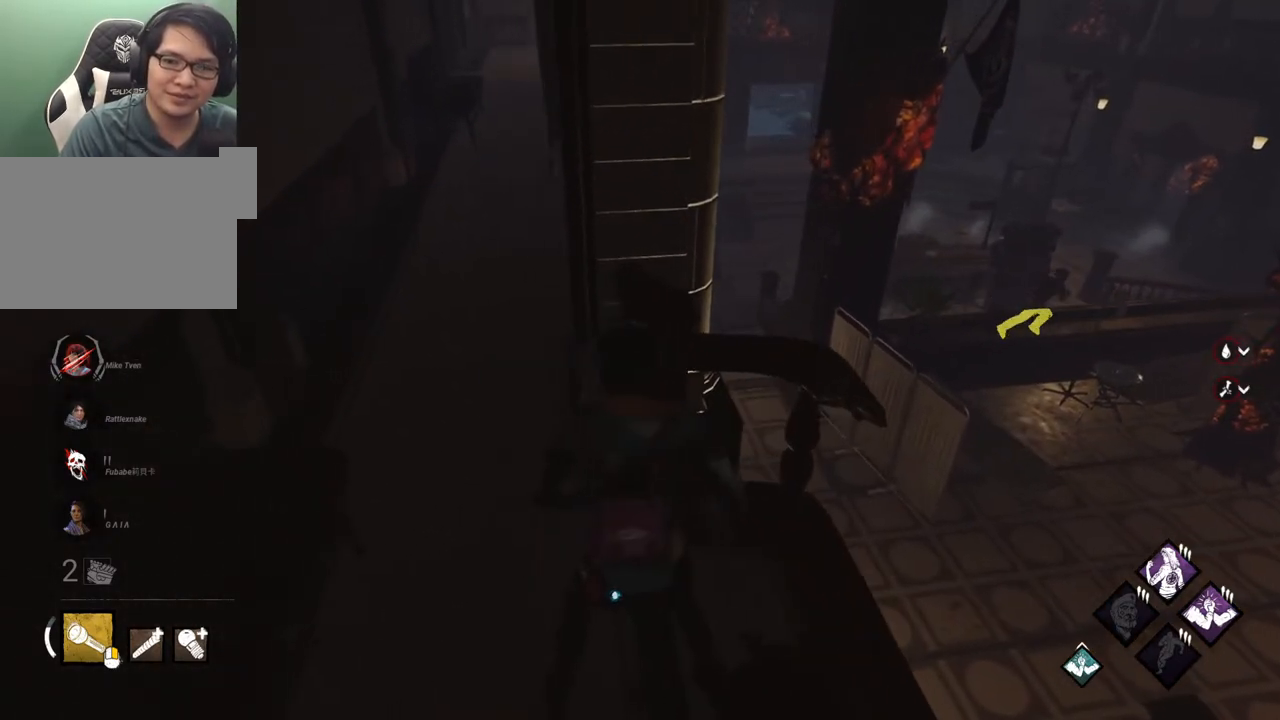
{"keys": [], "mouse": [], "mouse_move": "still", "events": []}
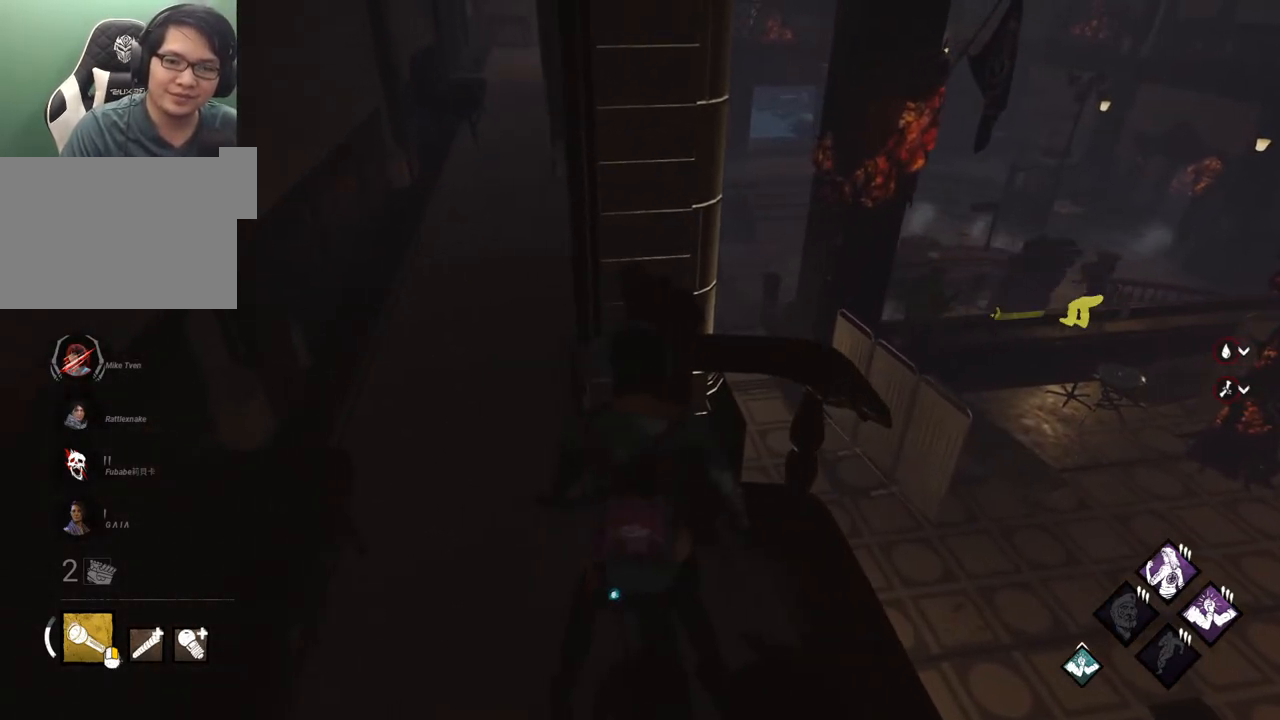
{"keys": [], "mouse": [], "mouse_move": "right", "events": []}
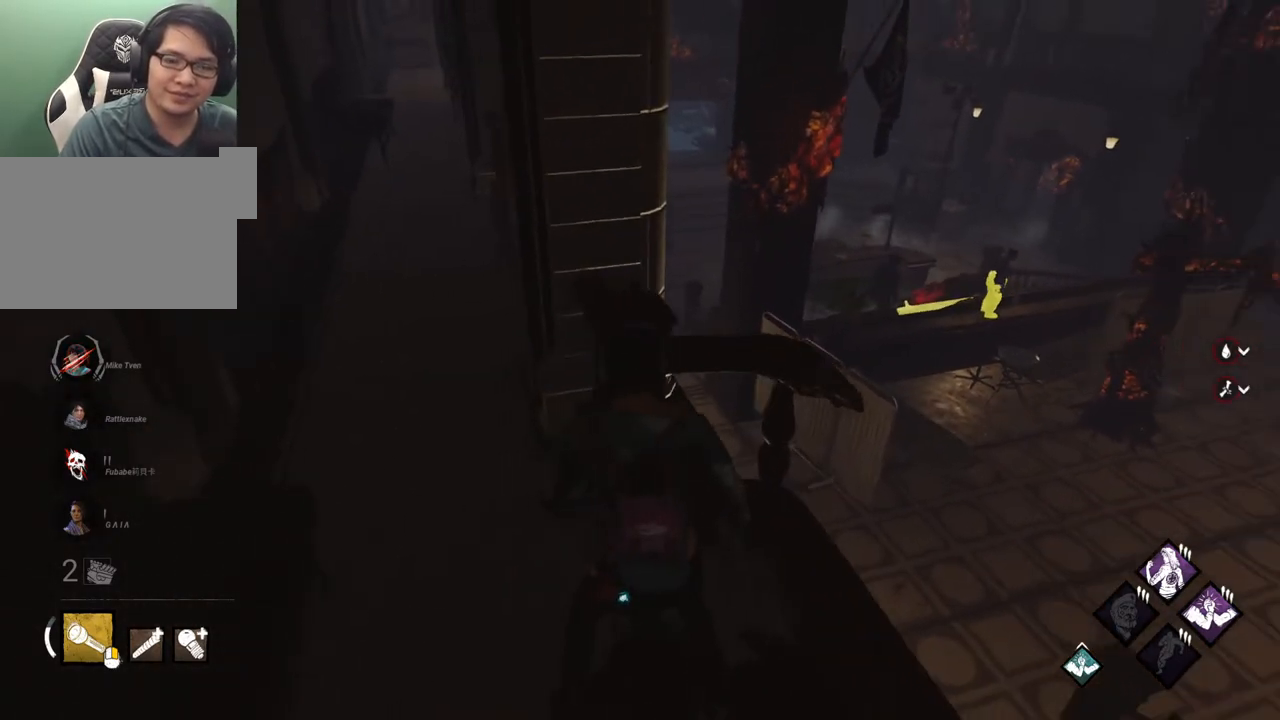
{"keys": [], "mouse": [], "mouse_move": "up-right", "events": [[150, "w", "down"], [383, "w", "up"]]}
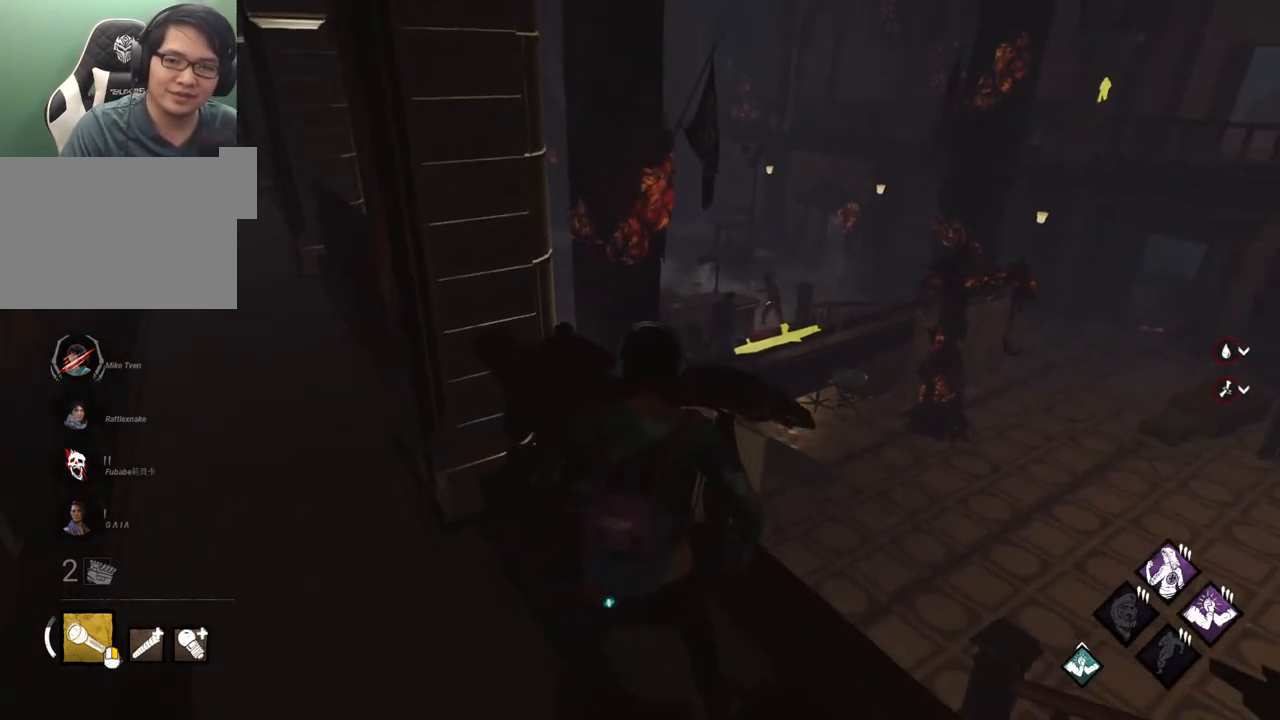
{"keys": ["d"], "mouse": [], "mouse_move": "still", "events": [[17, "s", "down"], [150, "d", "down"], [350, "d", "up"], [383, "d", "down"], [383, "s", "up"]]}
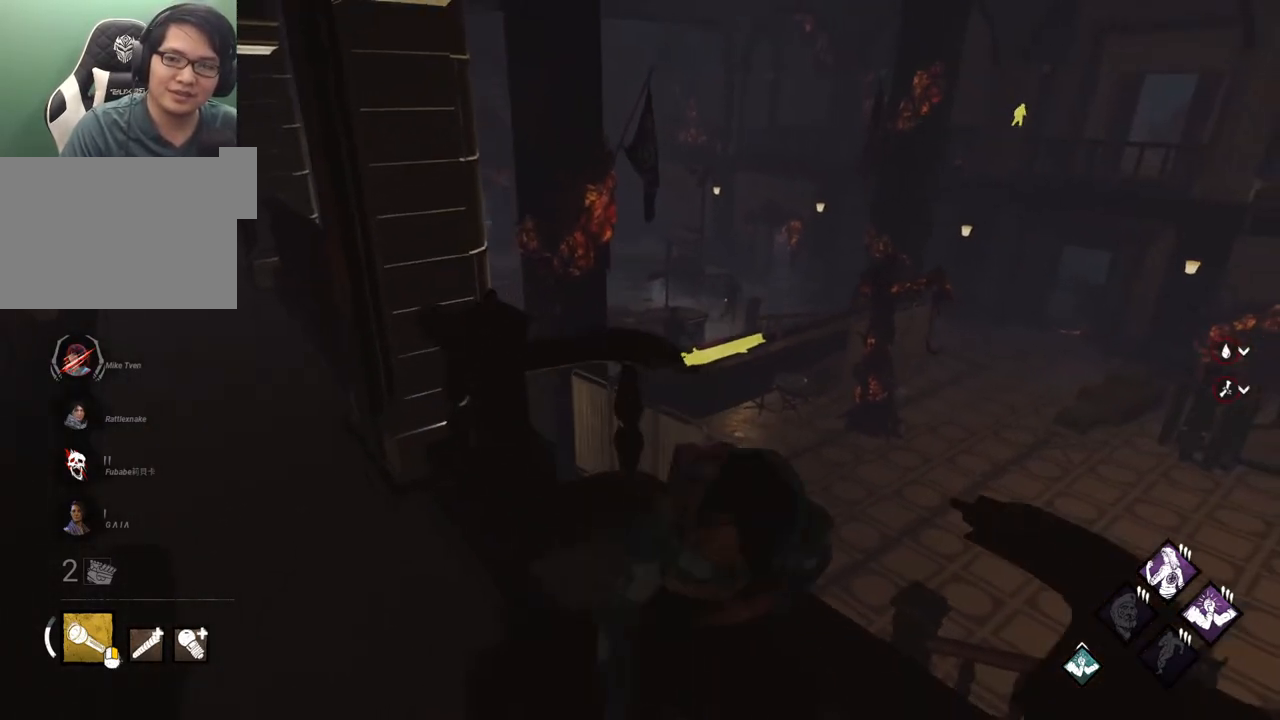
{"keys": ["a"], "mouse": [], "events": [[83, "w", "down"], [117, "d", "up"], [217, "a", "down"], [267, "w", "up"]]}
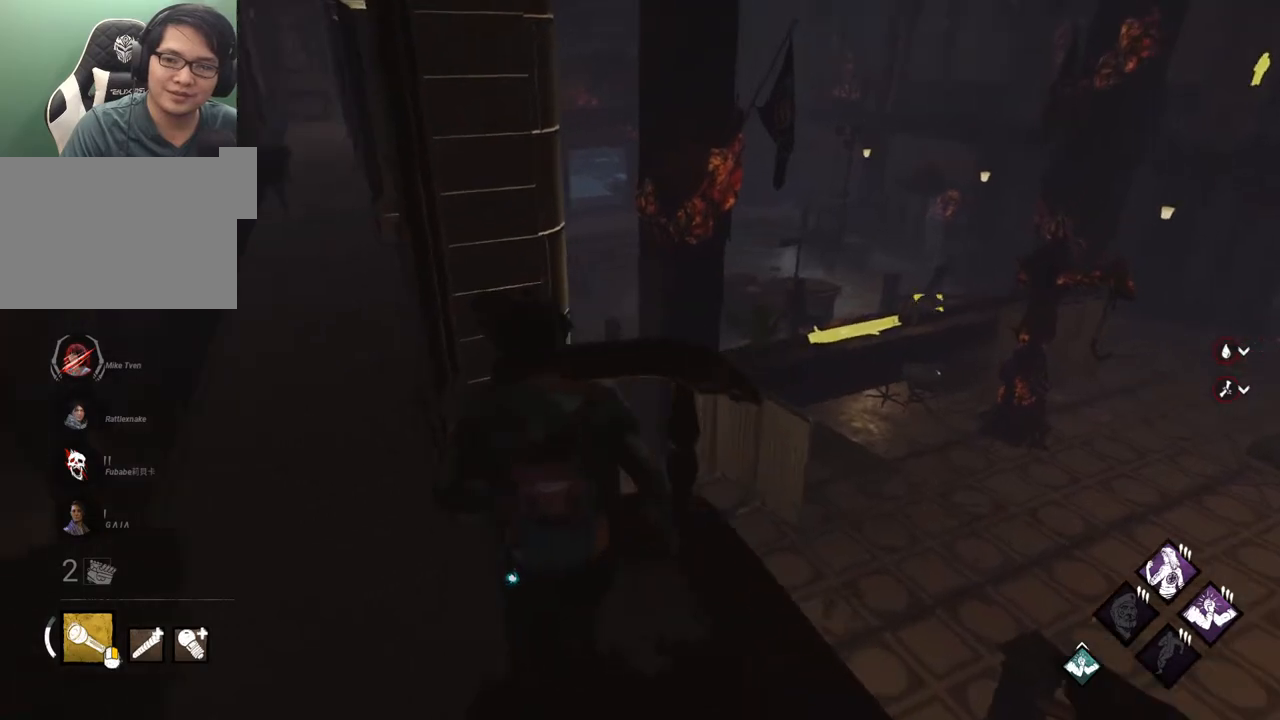
{"keys": ["d"], "mouse": [], "mouse_move": "right", "events": [[150, "w", "down"], [183, "a", "up"], [233, "d", "down"], [233, "w", "up"]]}
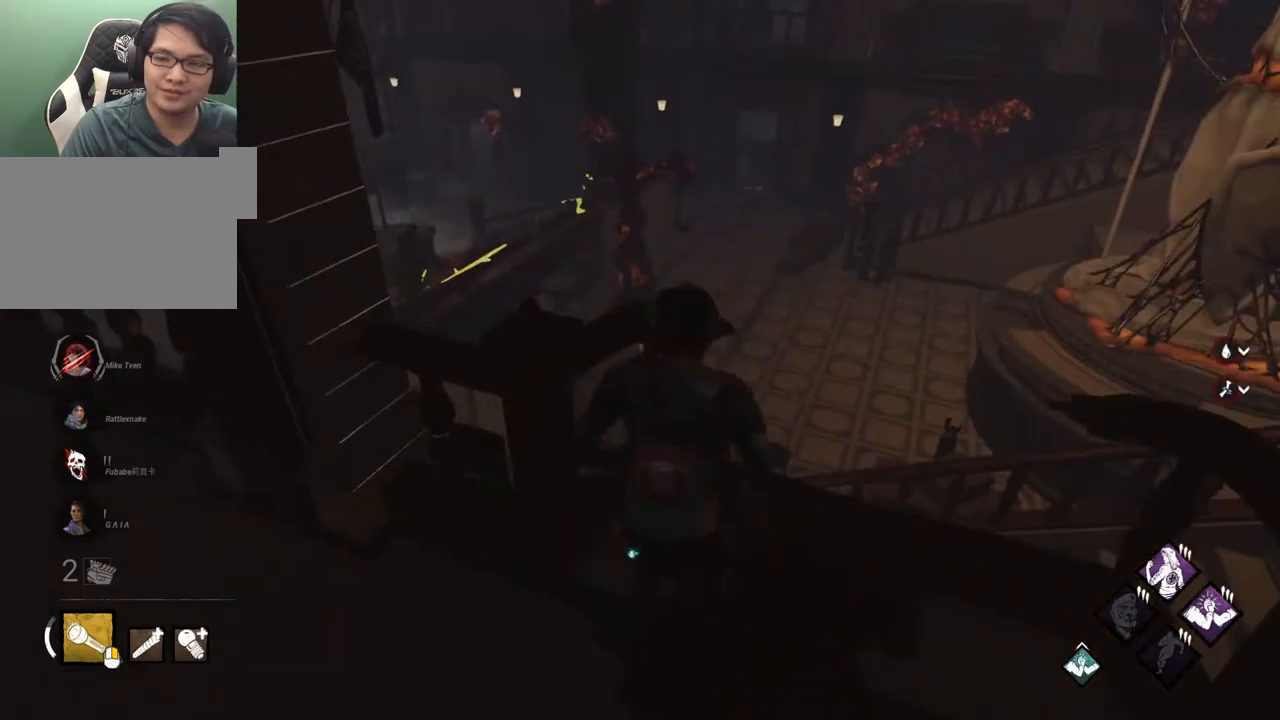
{"keys": ["a", "w"], "mouse": [], "mouse_move": "still", "events": [[200, "s", "down"], [250, "a", "down"], [300, "d", "up"], [350, "s", "up"], [483, "w", "down"]]}
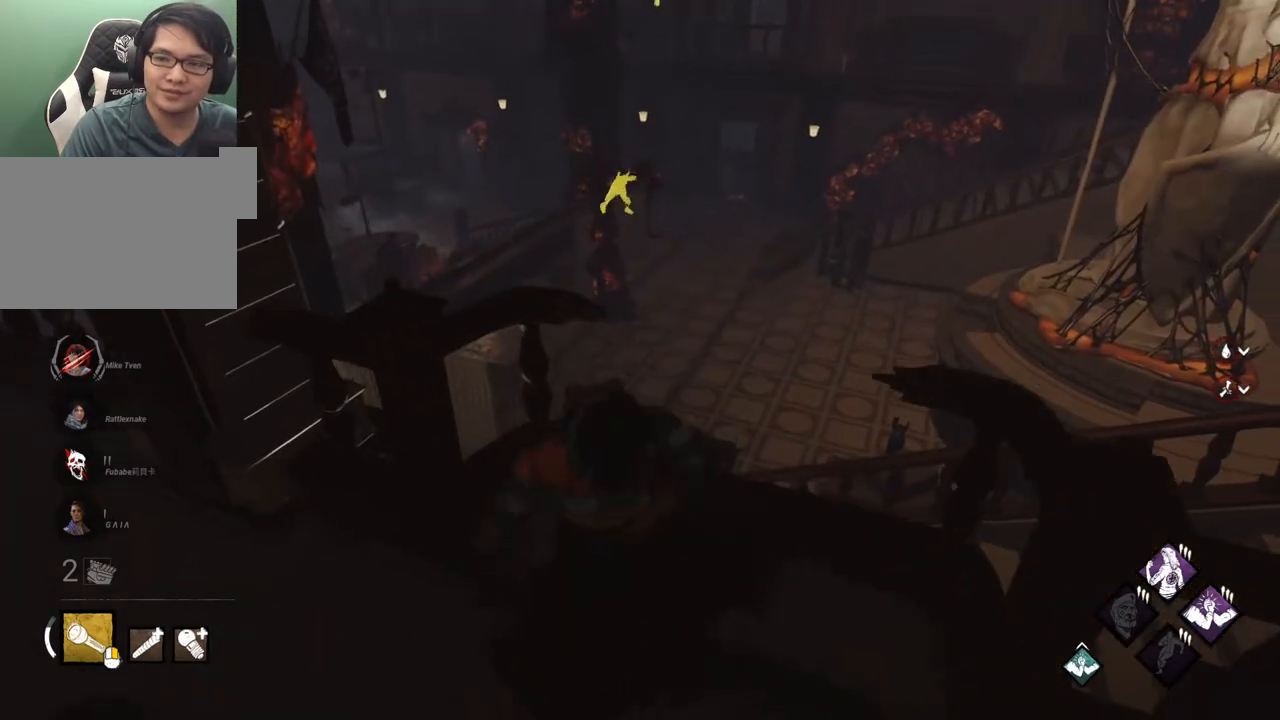
{"keys": ["d", "s"], "mouse": [], "mouse_move": "left", "events": [[133, "a", "up"], [167, "d", "down"], [267, "w", "up"], [500, "s", "down"]]}
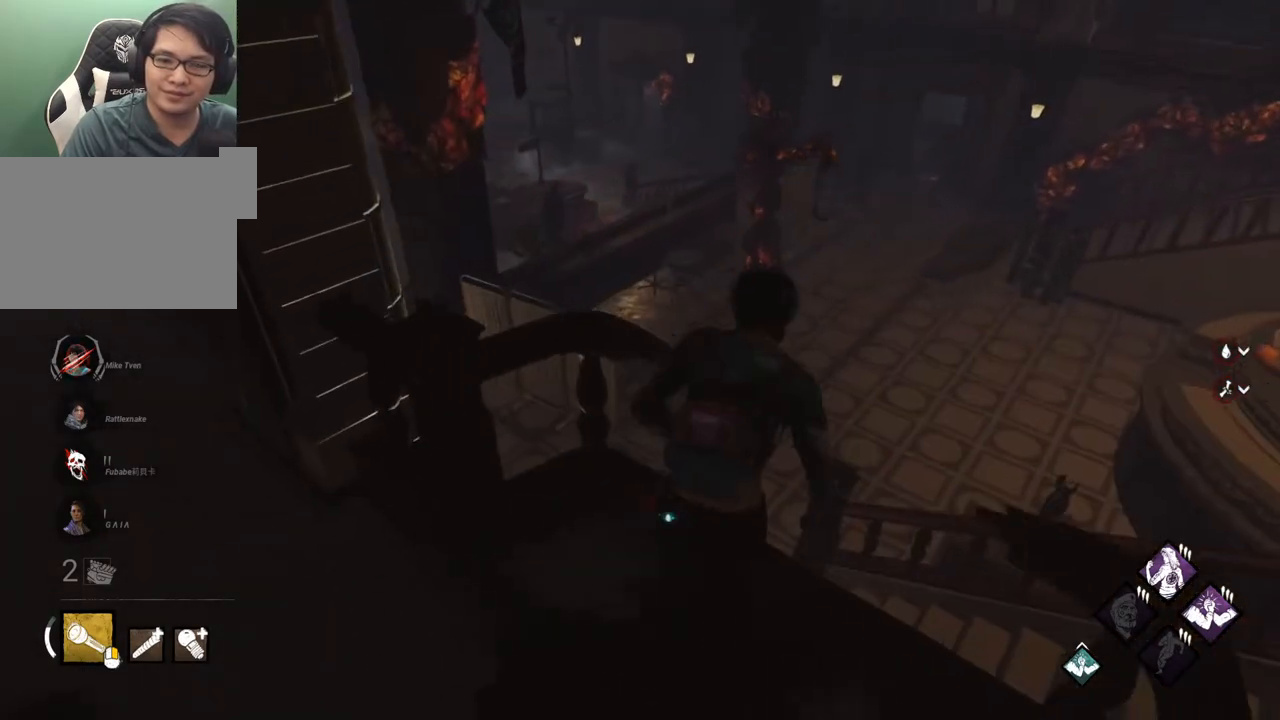
{"keys": ["a", "w"], "mouse": [], "mouse_move": "still", "events": [[50, "d", "up"], [100, "a", "down"], [233, "s", "up"], [417, "w", "down"]]}
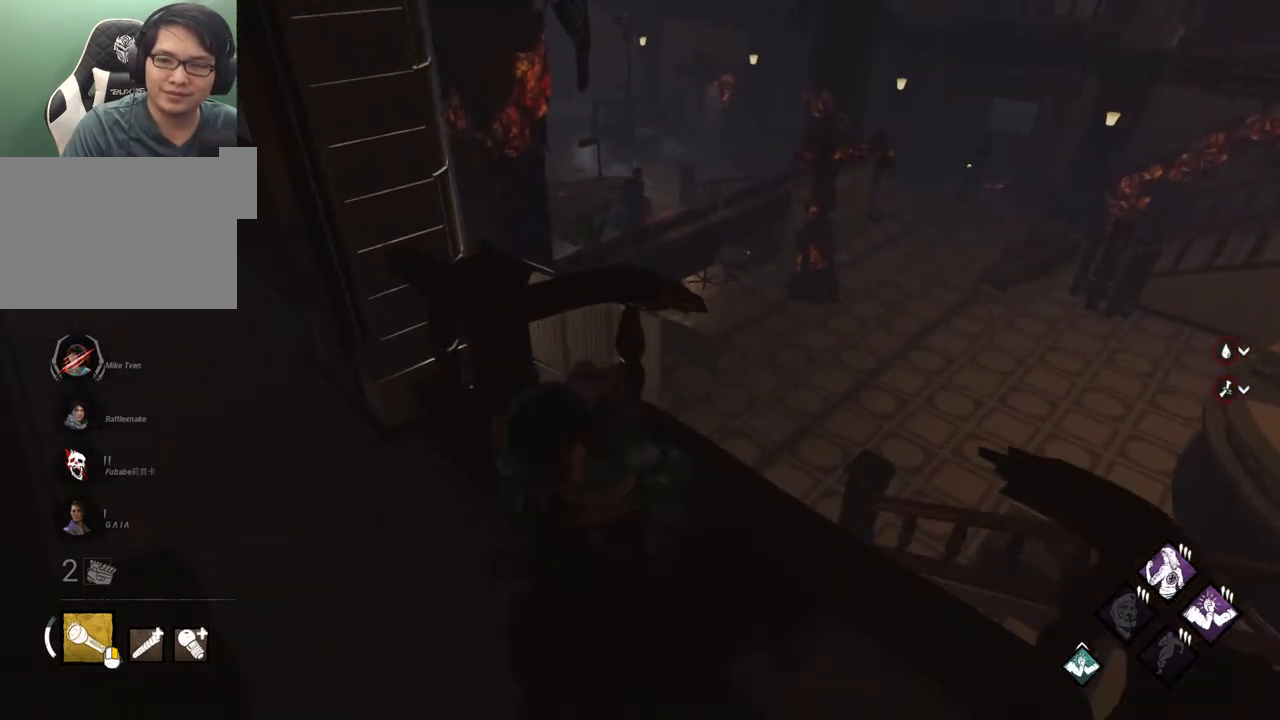
{"keys": ["a", "s"], "mouse": [], "mouse_move": "still", "events": [[17, "a", "up"], [67, "d", "down"], [150, "w", "up"], [350, "s", "down"], [383, "d", "up"], [433, "a", "down"]]}
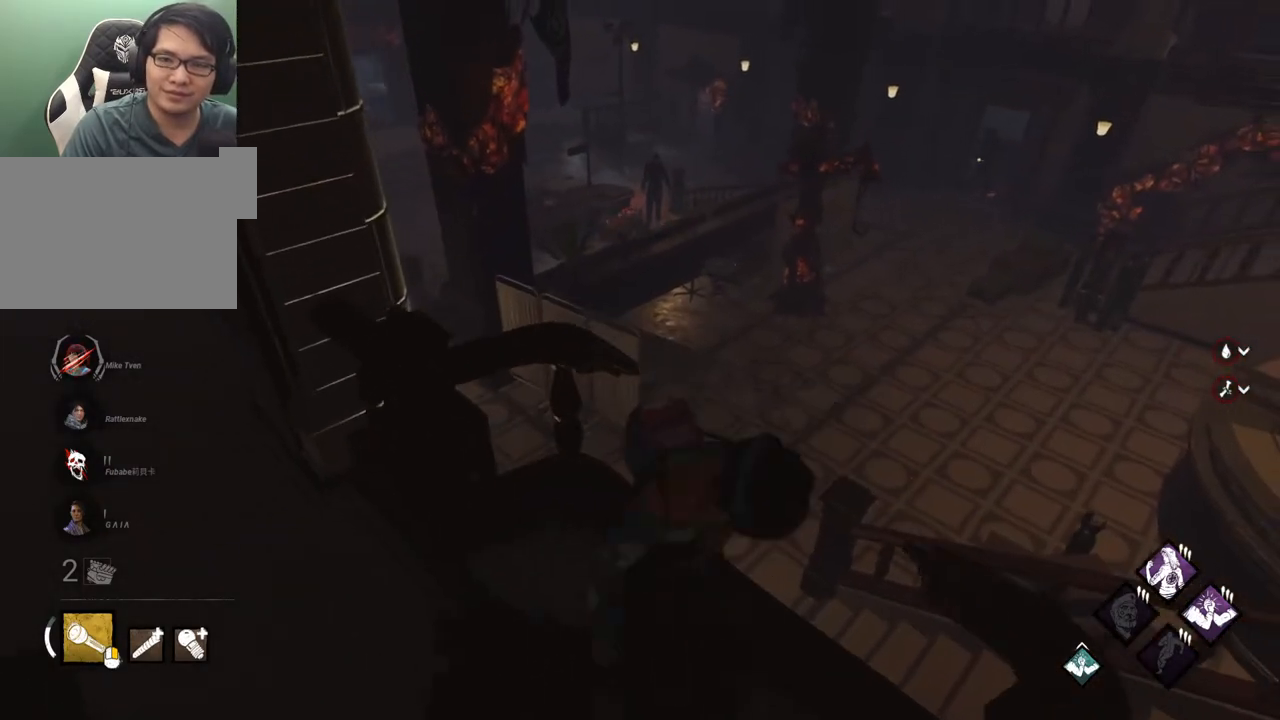
{"keys": ["d"], "mouse": [], "mouse_move": "still", "events": [[33, "s", "up"], [217, "w", "down"], [267, "a", "up"], [317, "d", "down"], [367, "w", "up"]]}
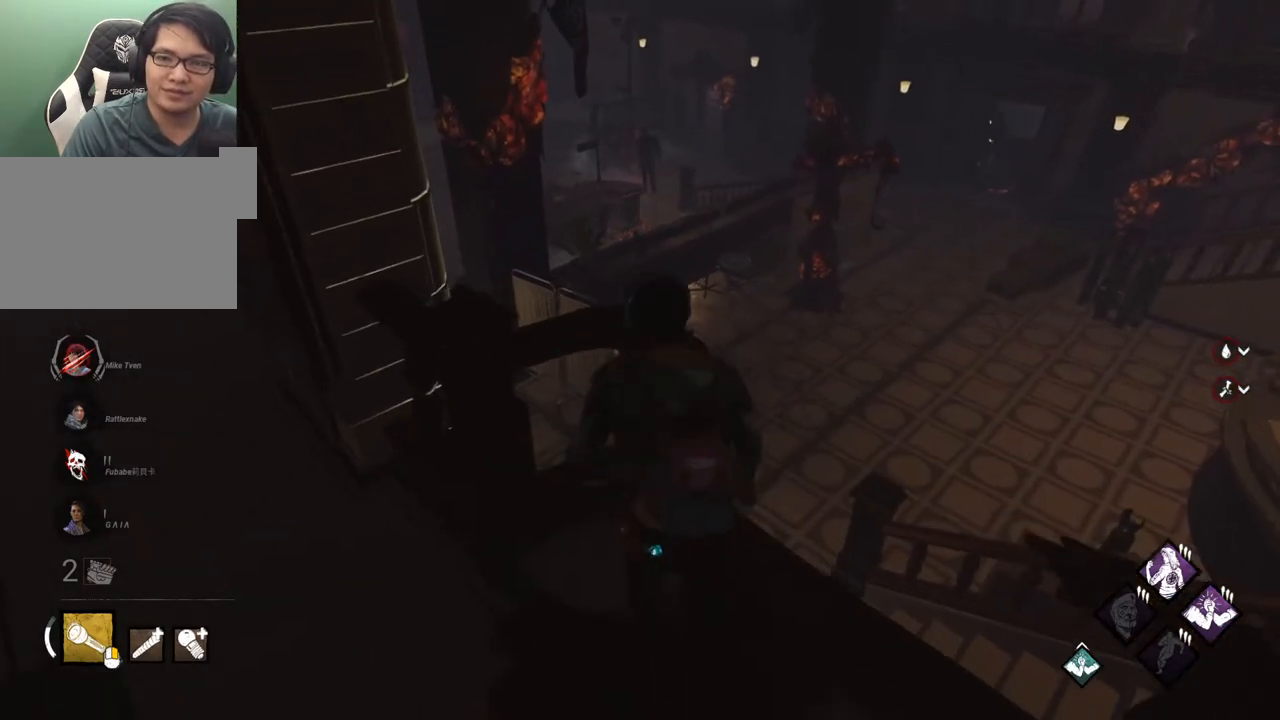
{"keys": ["s"], "mouse": [], "mouse_move": "still", "events": [[133, "s", "down"], [183, "a", "down"], [183, "d", "up"], [467, "a", "up"]]}
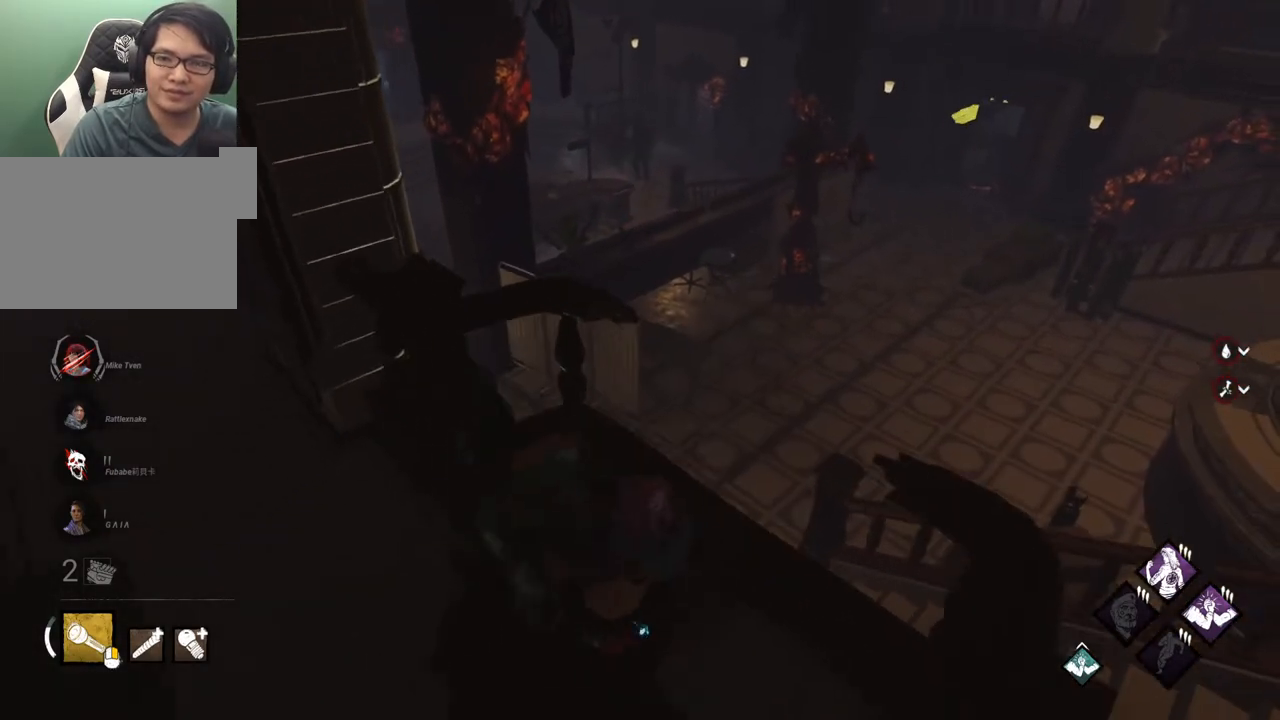
{"keys": ["a"], "mouse": [], "mouse_move": "up", "events": [[17, "d", "down"], [67, "s", "up"], [250, "w", "down"], [300, "d", "up"], [350, "a", "down"], [433, "w", "up"]]}
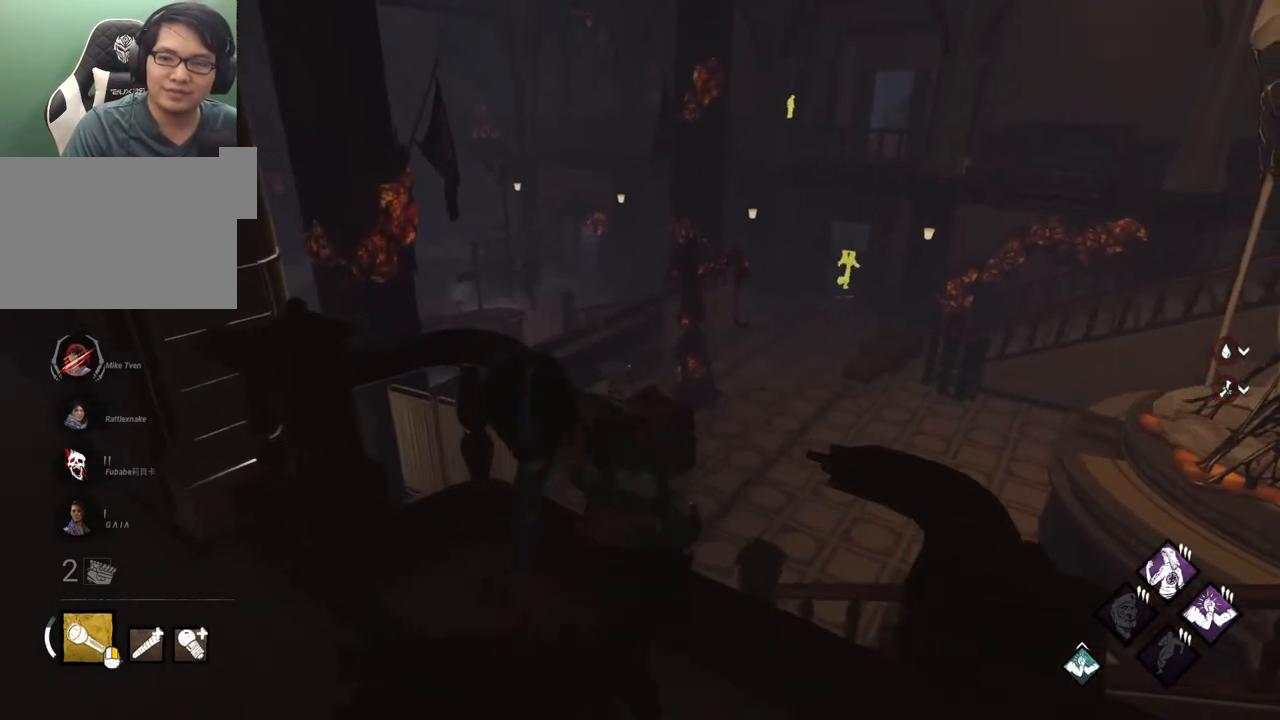
{"keys": ["d", "w"], "mouse": [], "mouse_move": "still", "events": [[133, "s", "down"], [217, "a", "up"], [317, "d", "down"], [367, "s", "up"], [500, "w", "down"]]}
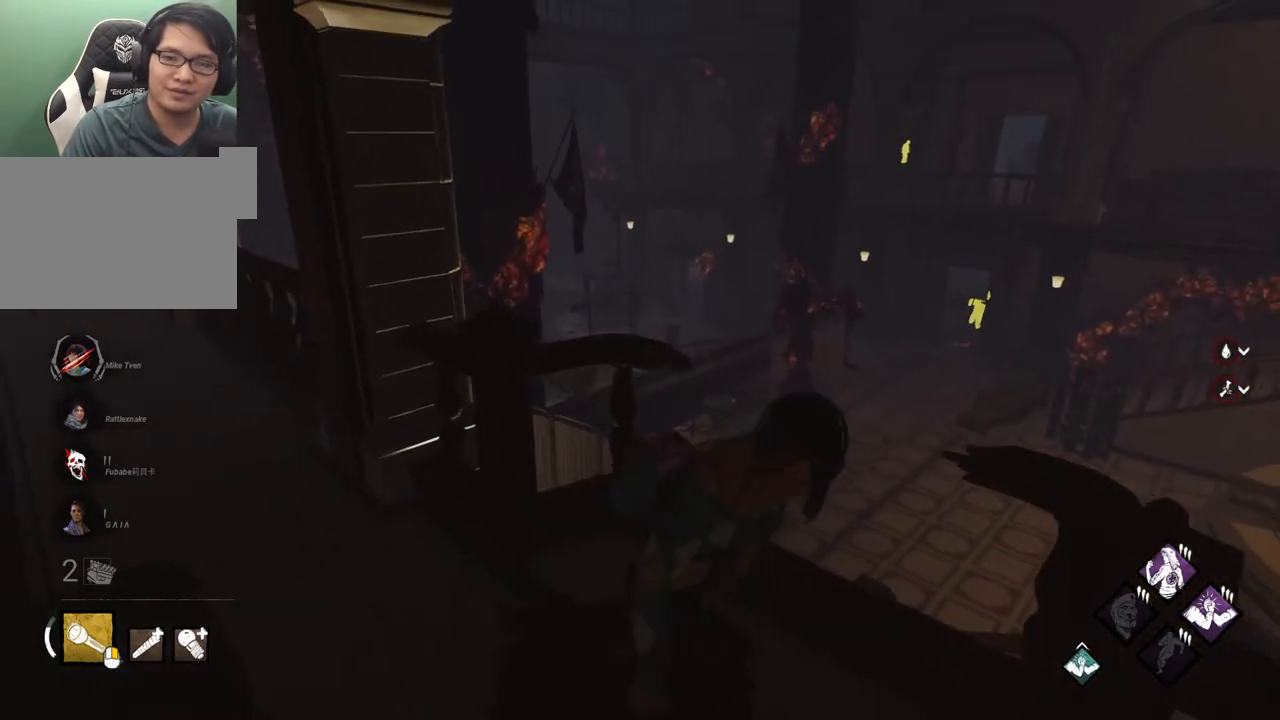
{"keys": ["a", "s"], "mouse": [], "mouse_move": "still", "events": [[100, "d", "up"], [233, "a", "down"], [333, "w", "up"], [467, "s", "down"]]}
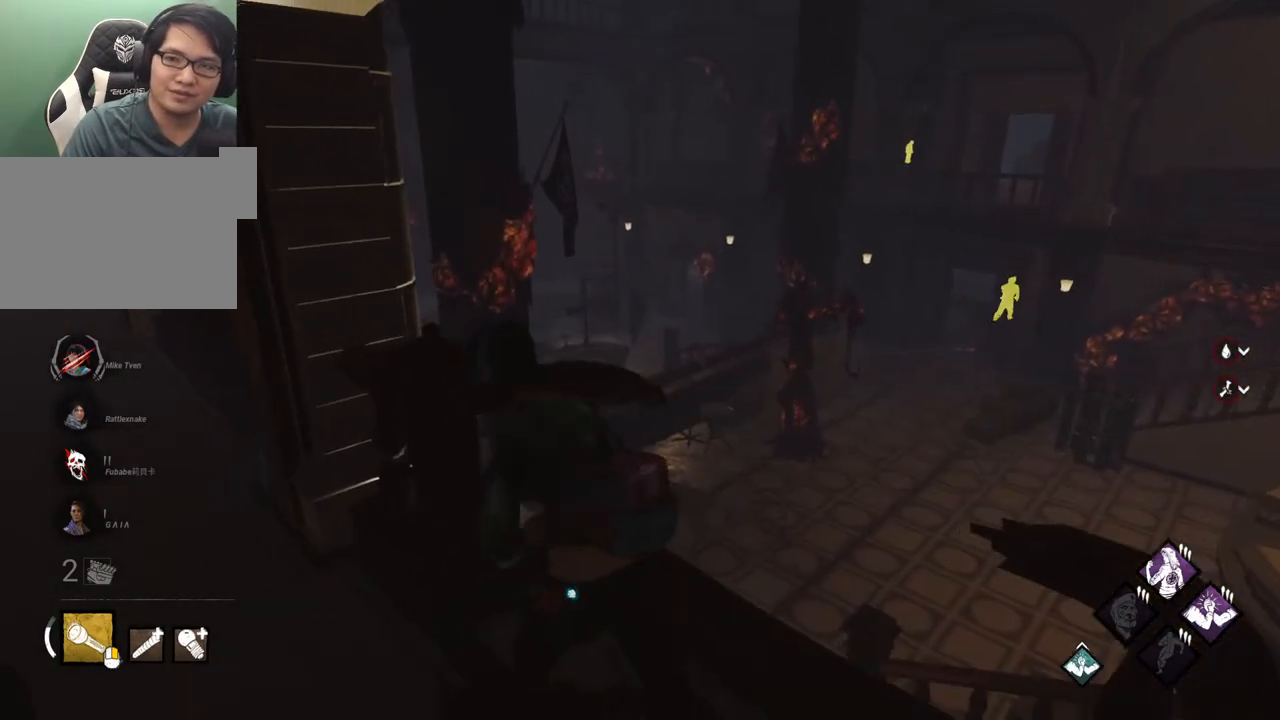
{"keys": ["d", "w"], "mouse": [], "mouse_move": "still", "events": [[67, "a", "up"], [150, "d", "down"], [250, "s", "up"], [433, "w", "down"]]}
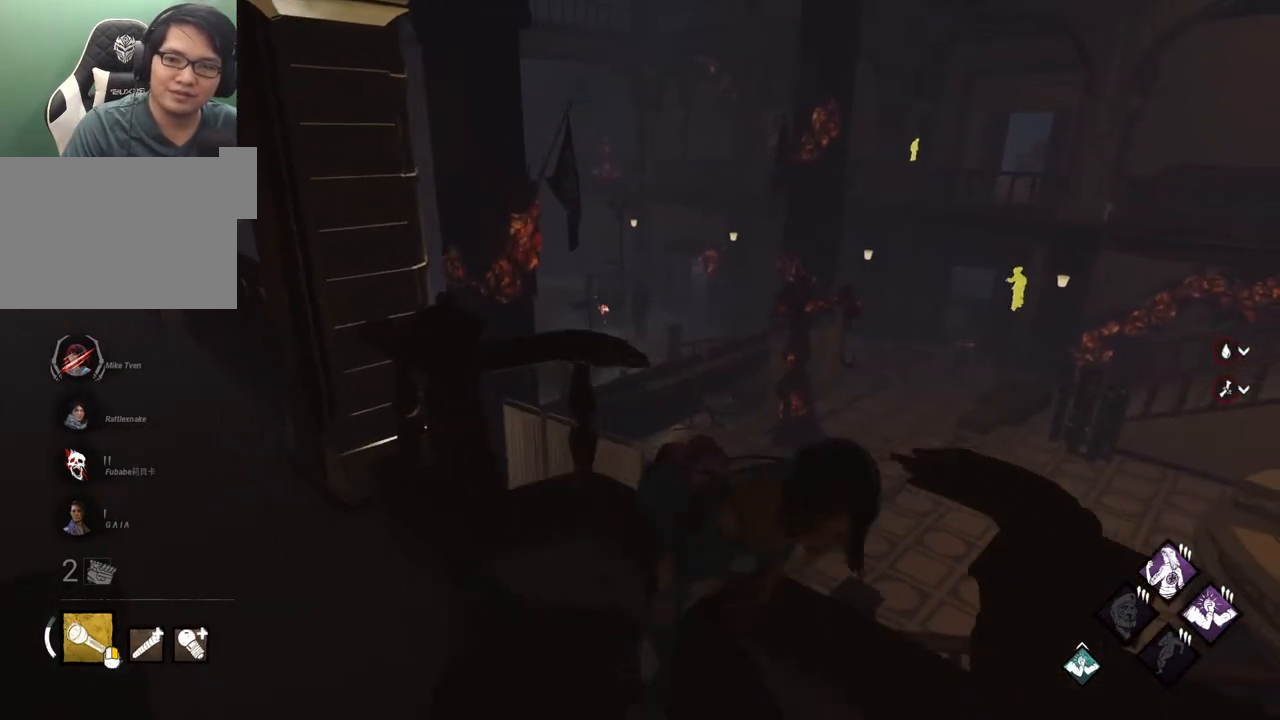
{"keys": ["s"], "mouse": [], "mouse_move": "still", "events": [[33, "d", "up"], [117, "a", "down"], [217, "w", "up"], [417, "s", "down"], [450, "a", "up"]]}
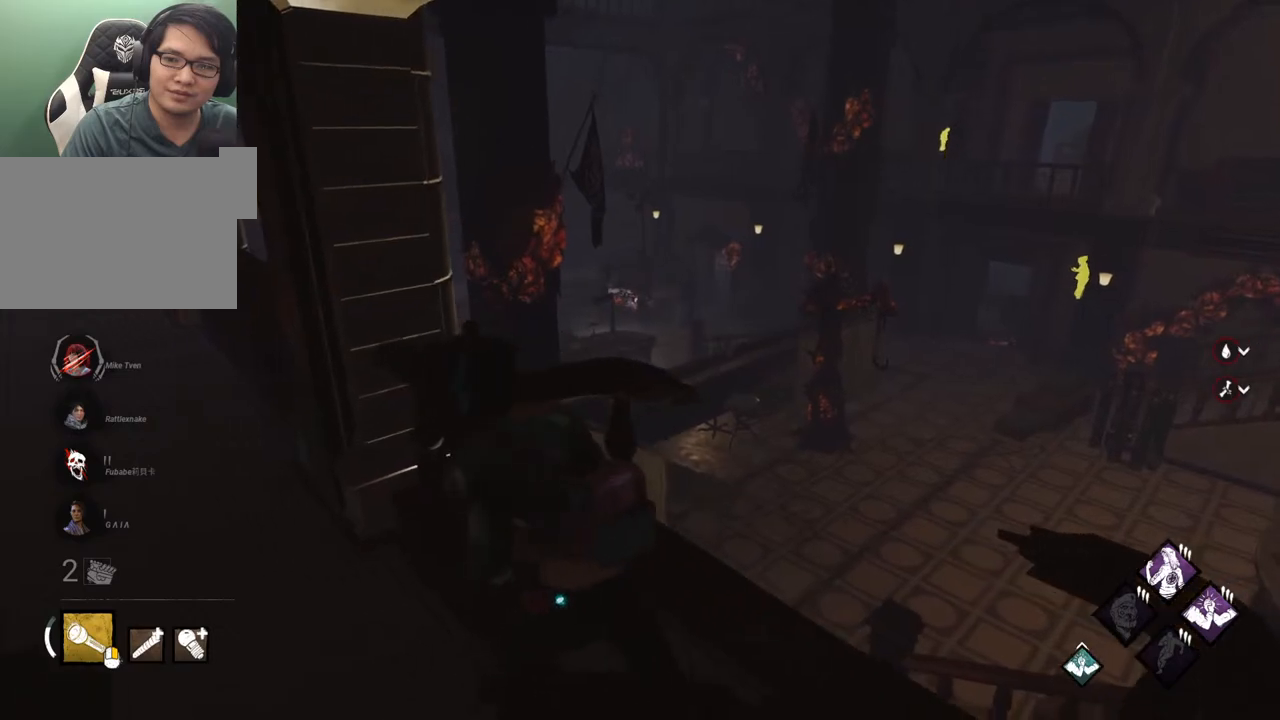
{"keys": ["w"], "mouse": [], "mouse_move": "still", "events": [[133, "d", "down"], [183, "s", "up"], [383, "w", "down"], [467, "d", "up"]]}
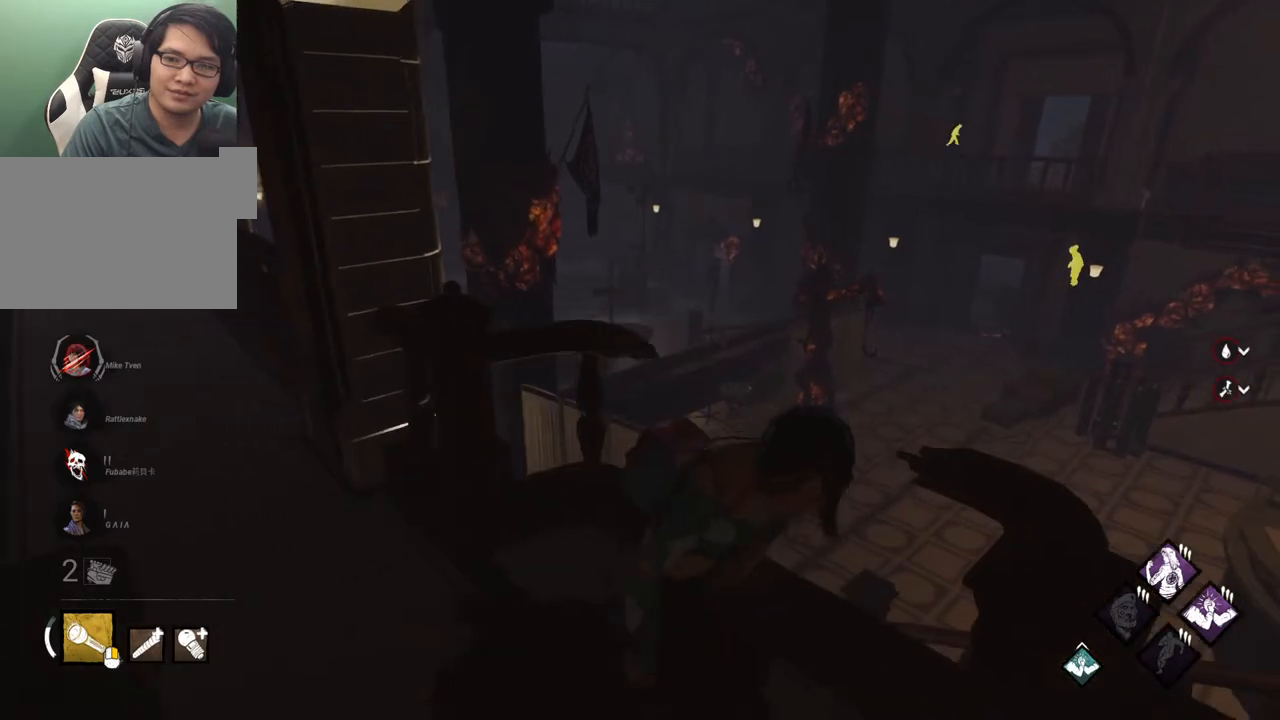
{"keys": ["s"], "mouse": [], "mouse_move": "still", "events": [[17, "a", "down"], [117, "w", "up"], [250, "s", "down"], [383, "a", "up"]]}
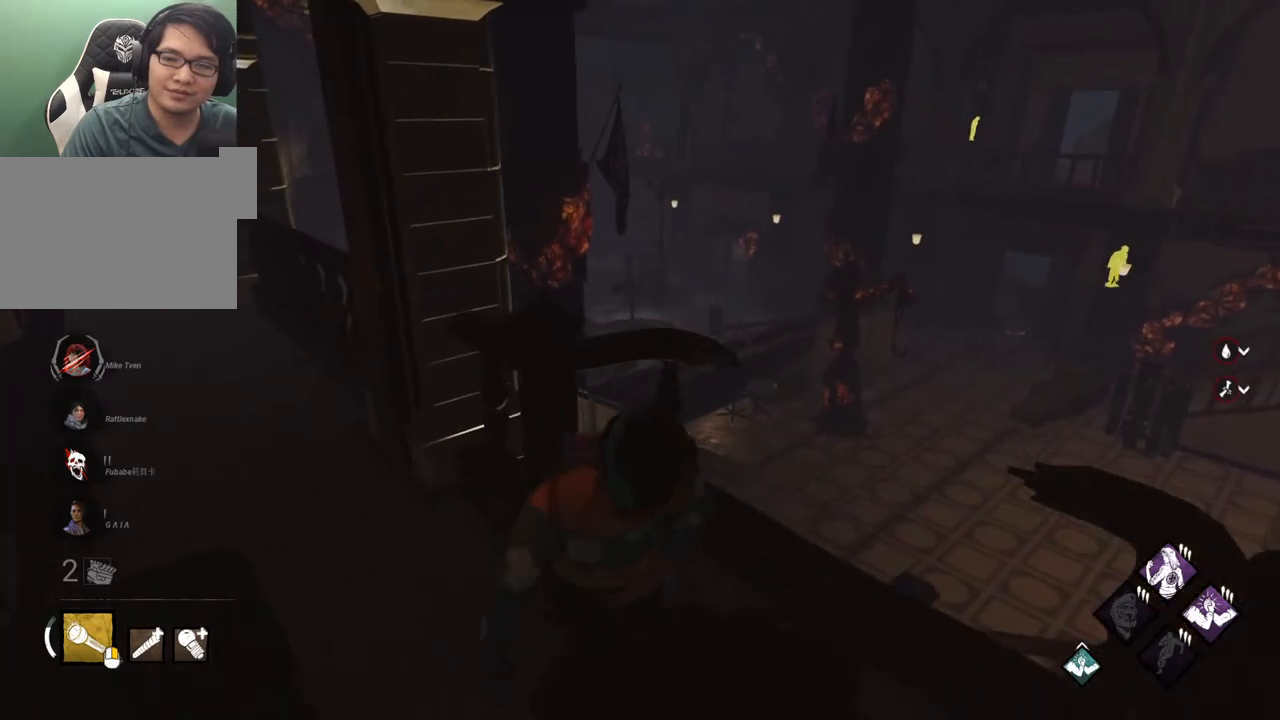
{"keys": ["a"], "mouse": [], "mouse_move": "still", "events": [[33, "d", "down"], [83, "s", "up"], [217, "w", "down"], [267, "d", "up"], [450, "a", "down"], [500, "w", "up"]]}
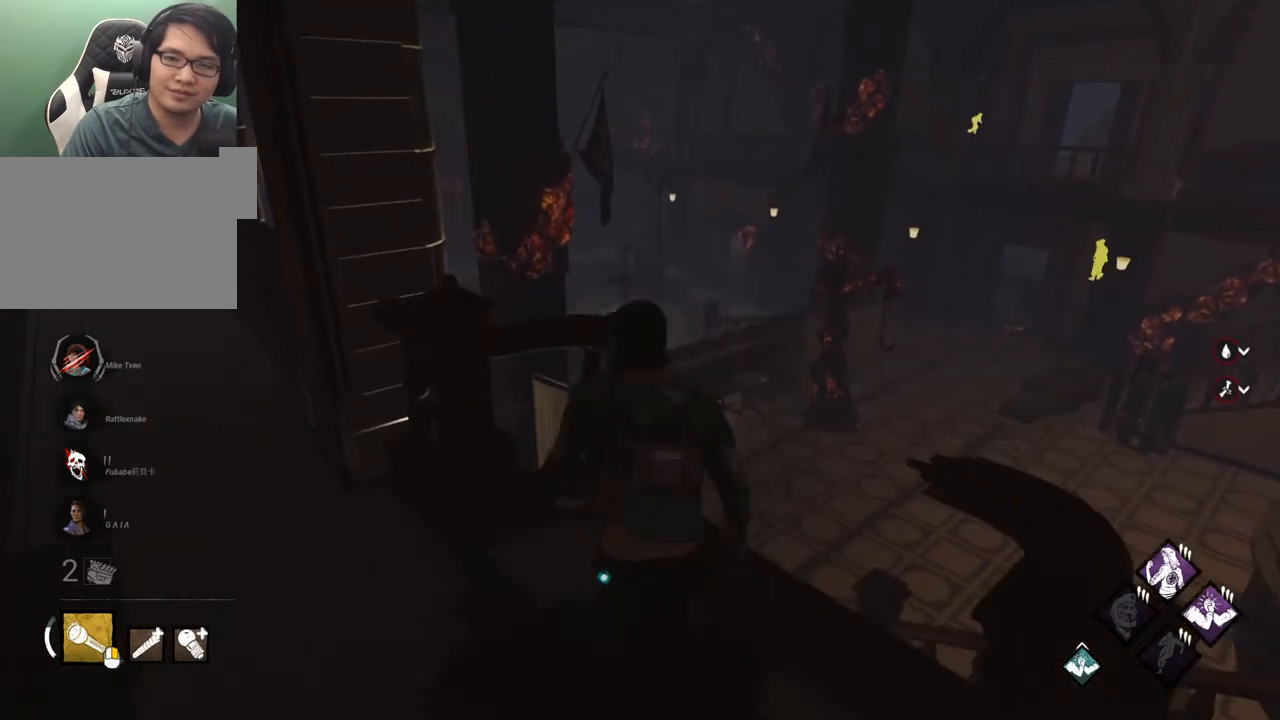
{"keys": ["d", "s"], "mouse": [], "mouse_move": "down-right", "events": [[183, "s", "down"], [283, "a", "up"], [333, "d", "down"]]}
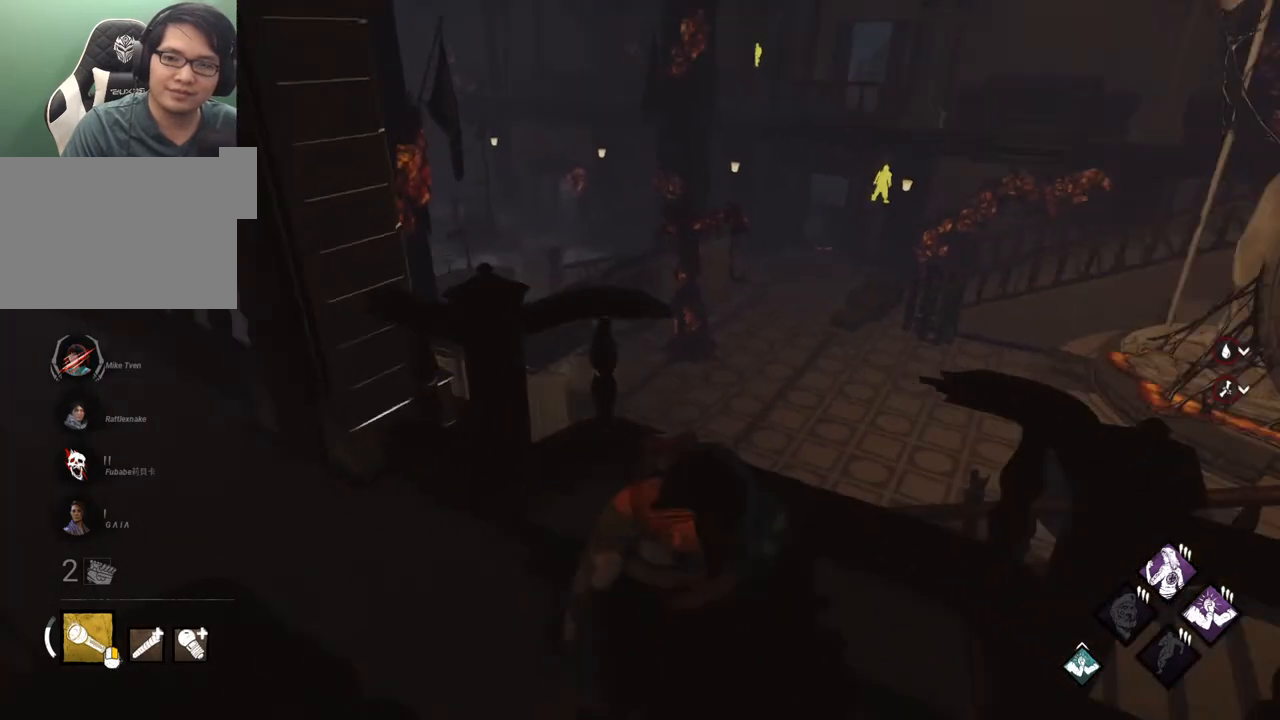
{"keys": ["shift", "w"], "mouse": [], "mouse_move": "still", "events": [[67, "s", "up"], [200, "w", "down"], [250, "shift", "down"], [350, "d", "up"]]}
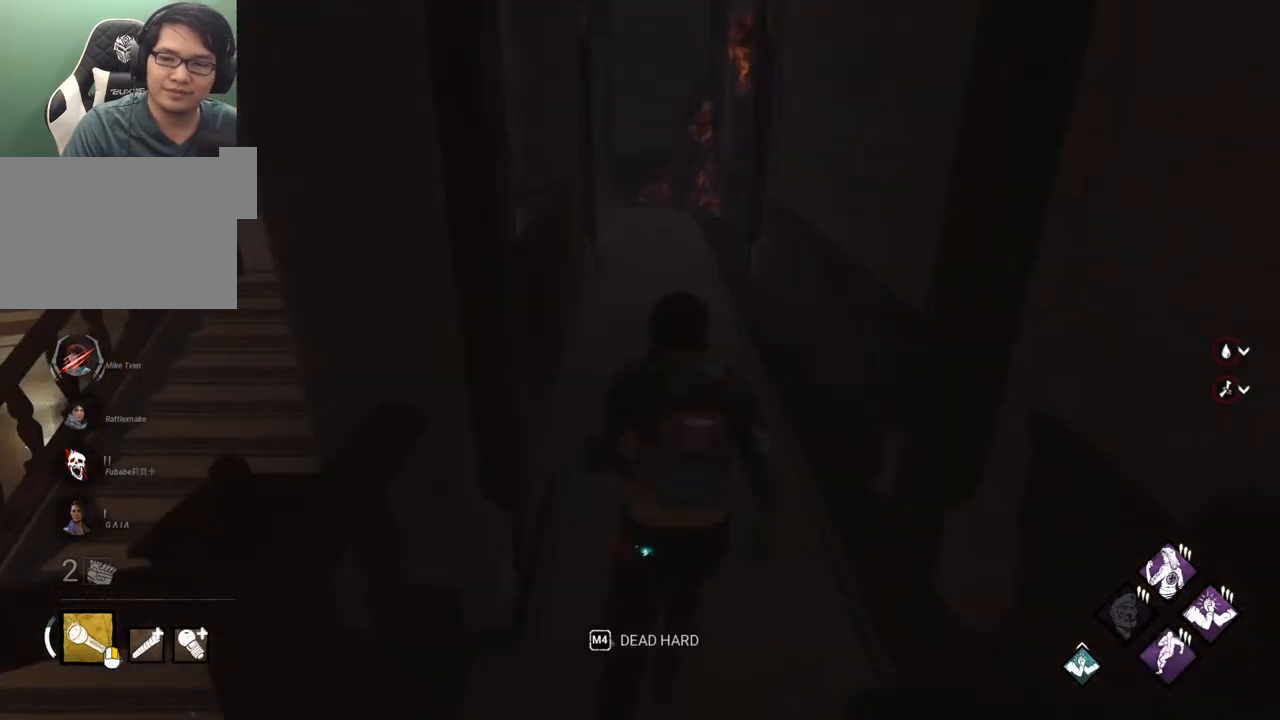
{"keys": ["shift", "w"], "mouse": [], "mouse_move": "still", "events": []}
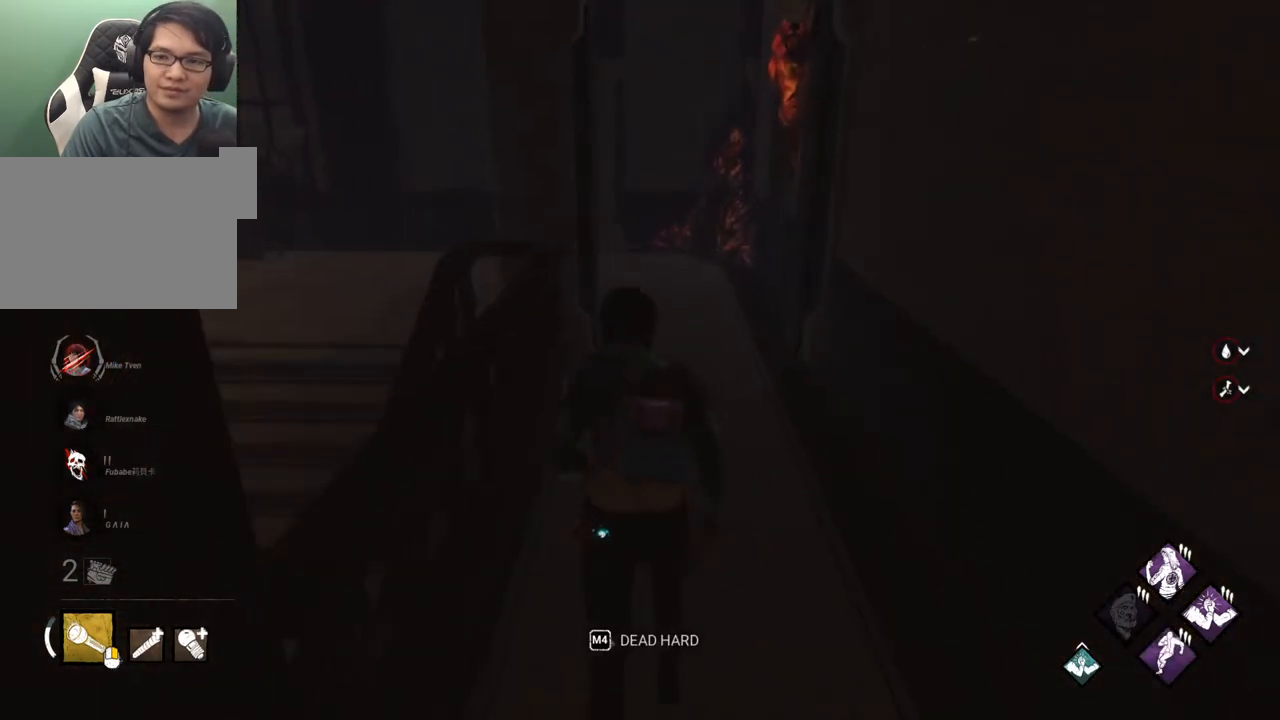
{"keys": ["d", "shift", "w"], "mouse": [], "mouse_move": "left", "events": [[283, "d", "down"]]}
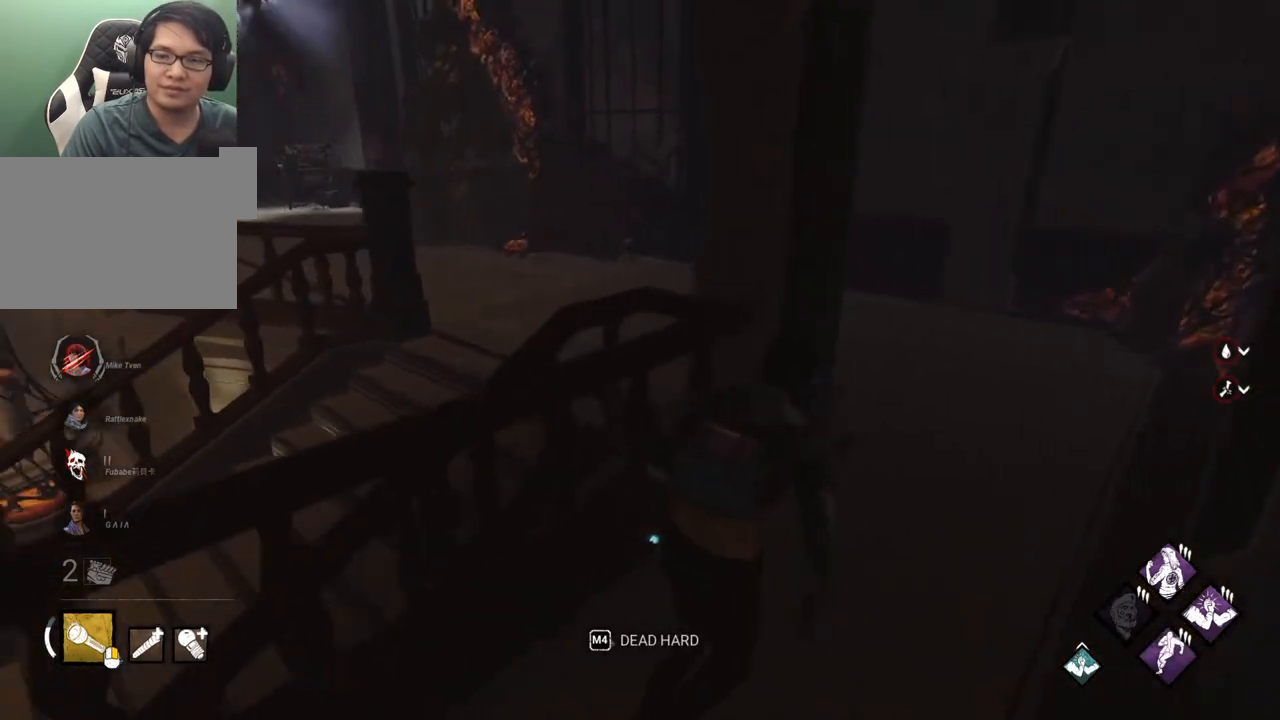
{"keys": ["d", "shift", "w"], "mouse": [], "mouse_move": "left", "events": [[117, "w", "up"], [250, "w", "down"]]}
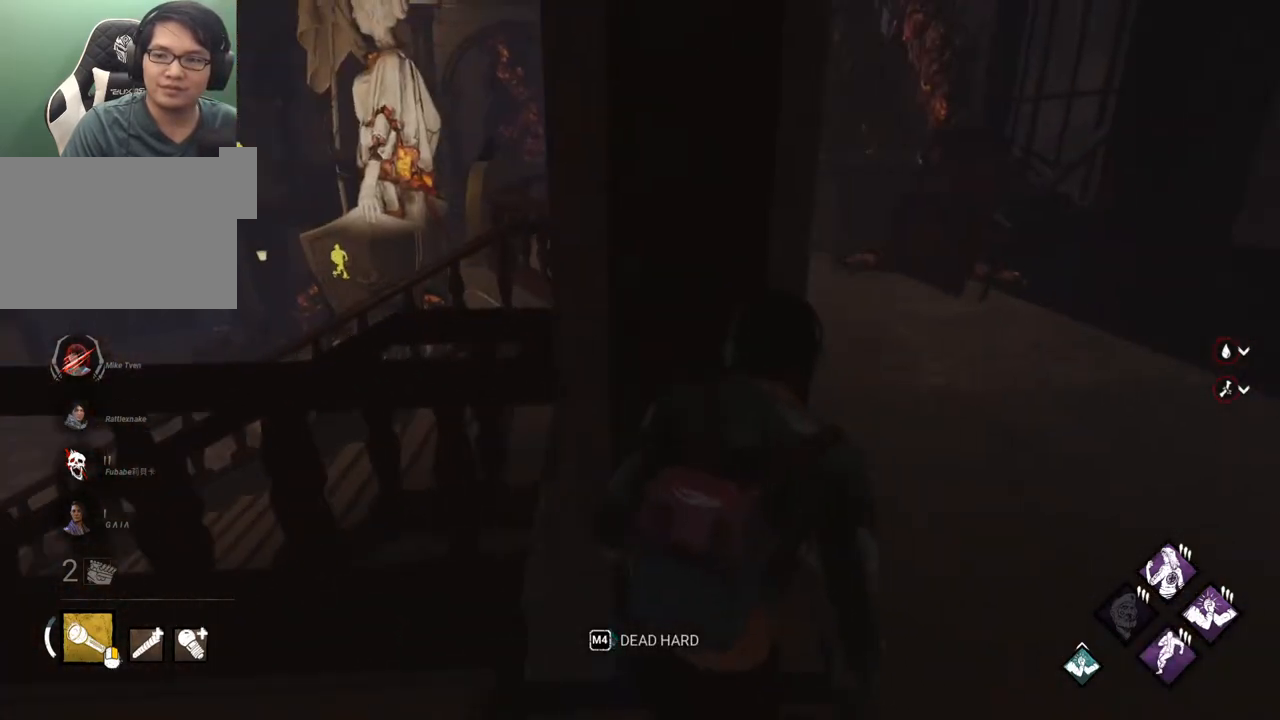
{"keys": ["d", "shift", "w"], "mouse": [], "mouse_move": "down", "events": []}
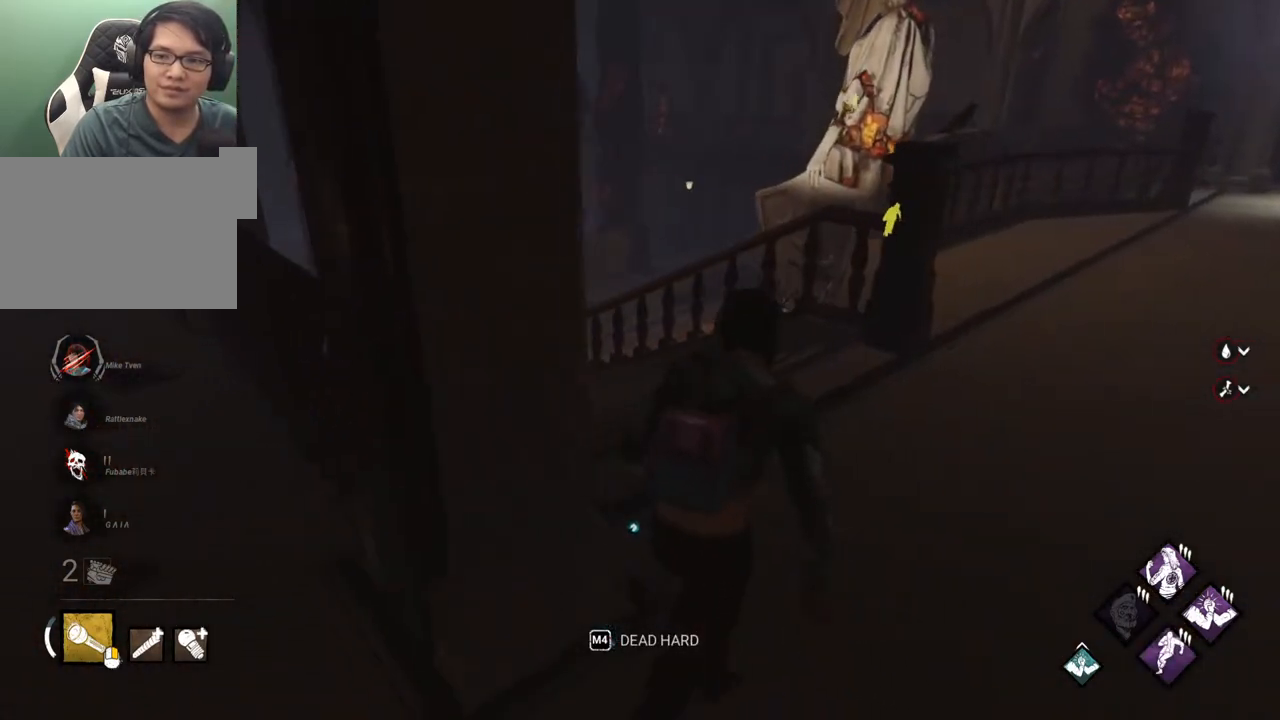
{"keys": ["shift", "w"], "mouse": [], "mouse_move": "still", "events": [[100, "d", "up"]]}
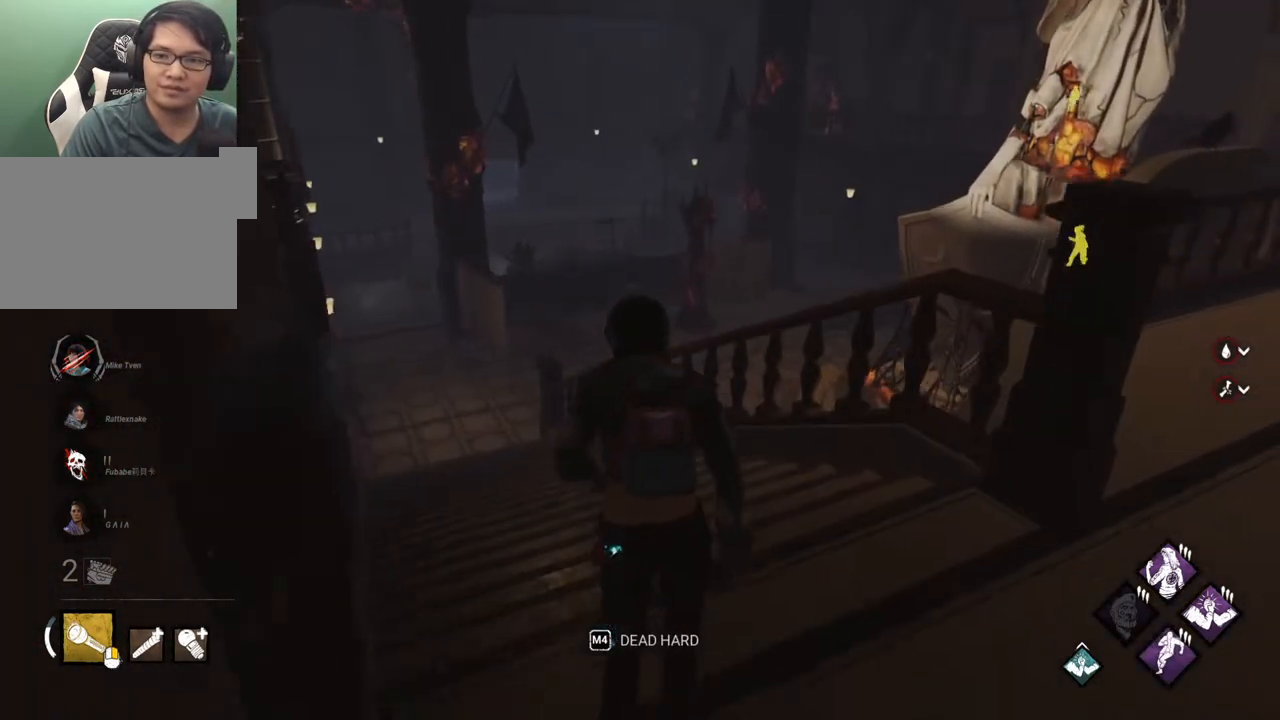
{"keys": ["shift", "w"], "mouse": [], "mouse_move": "right", "events": []}
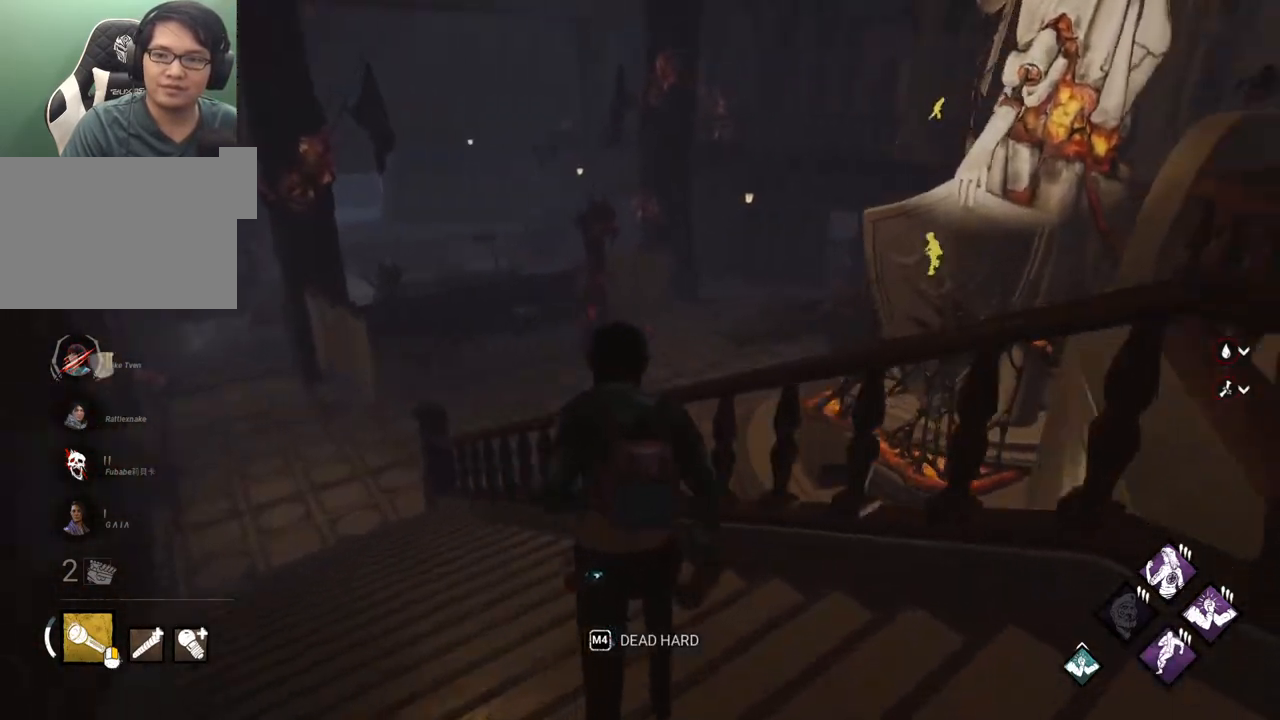
{"keys": ["a", "shift", "w"], "mouse": [], "mouse_move": "still", "events": [[83, "a", "down"]]}